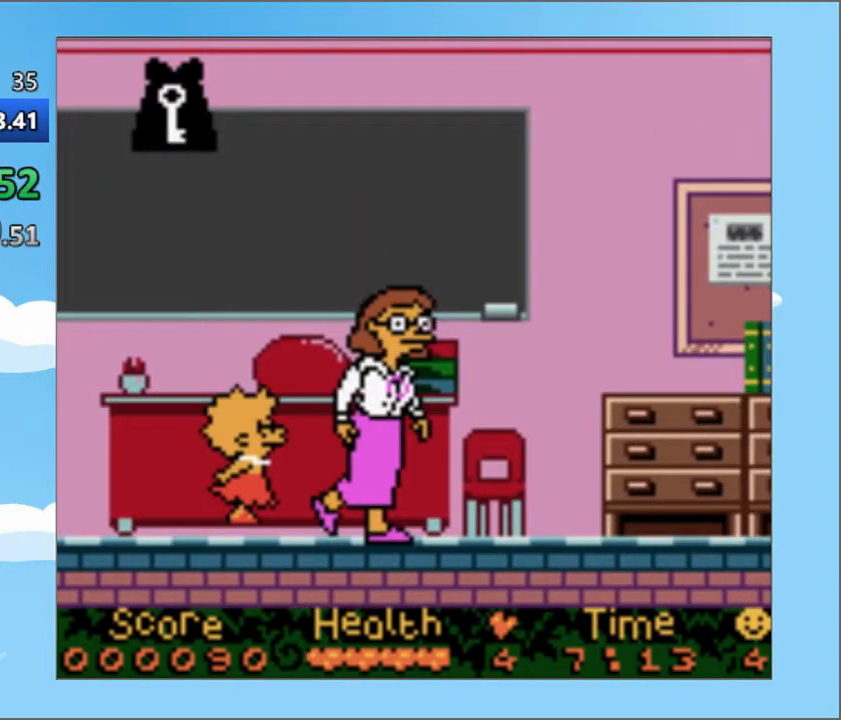
Gameplay with a controller (PlayStation layout); each line is a JSON object with the inputs held at the frame after it. "events" lists button and stick changes between this image and that frame as [ms after this image, input, new state], when the widget could be followed in between. Not read: L3 R3 left_stick right_stick.
{"buttons": ["CROSS", "DPAD_RIGHT"], "events": []}
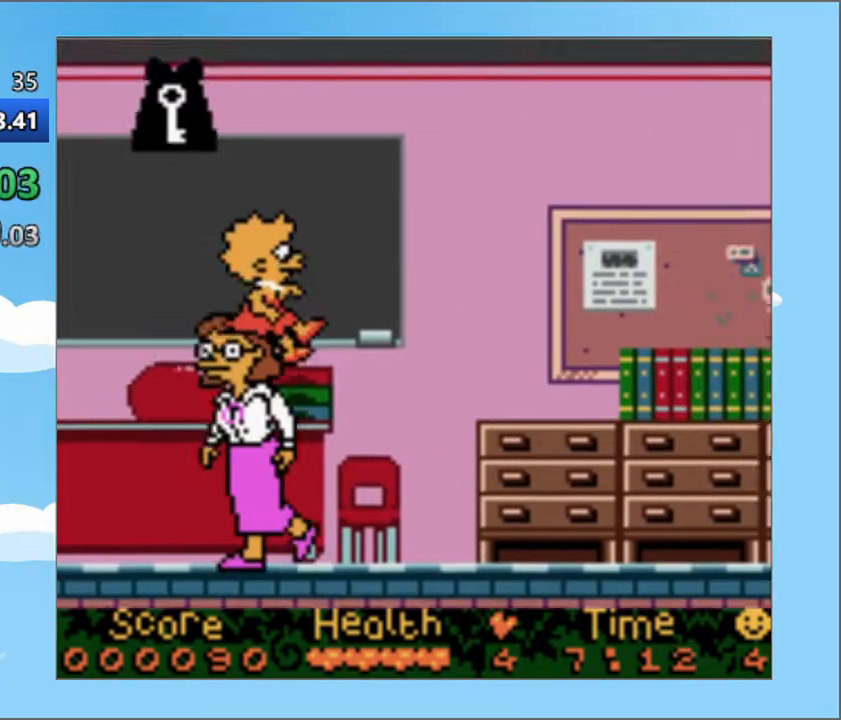
{"buttons": ["CROSS", "DPAD_RIGHT"], "events": []}
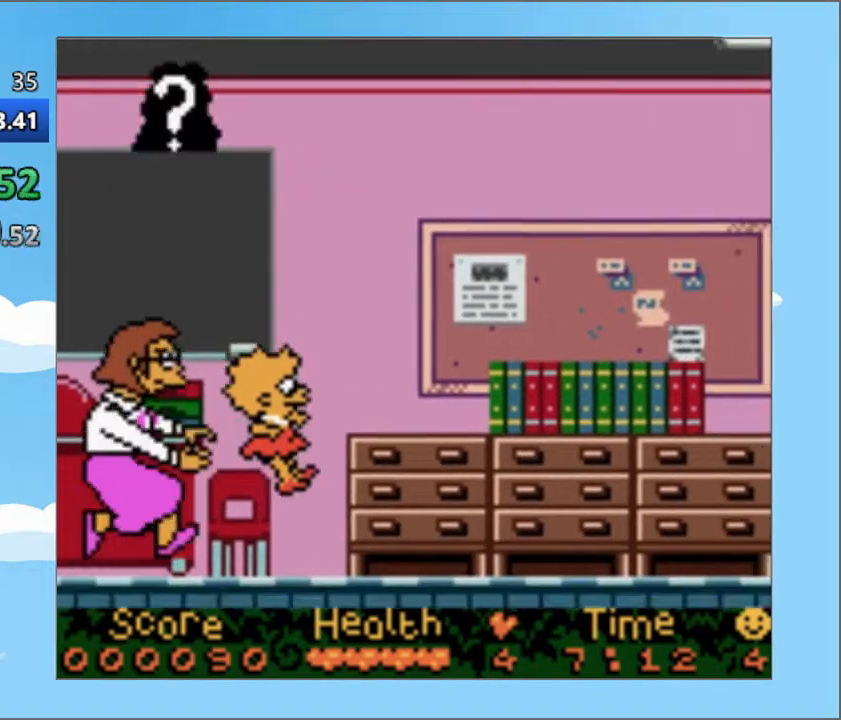
{"buttons": ["DPAD_RIGHT"], "events": [[250, "CROSS", "up"]]}
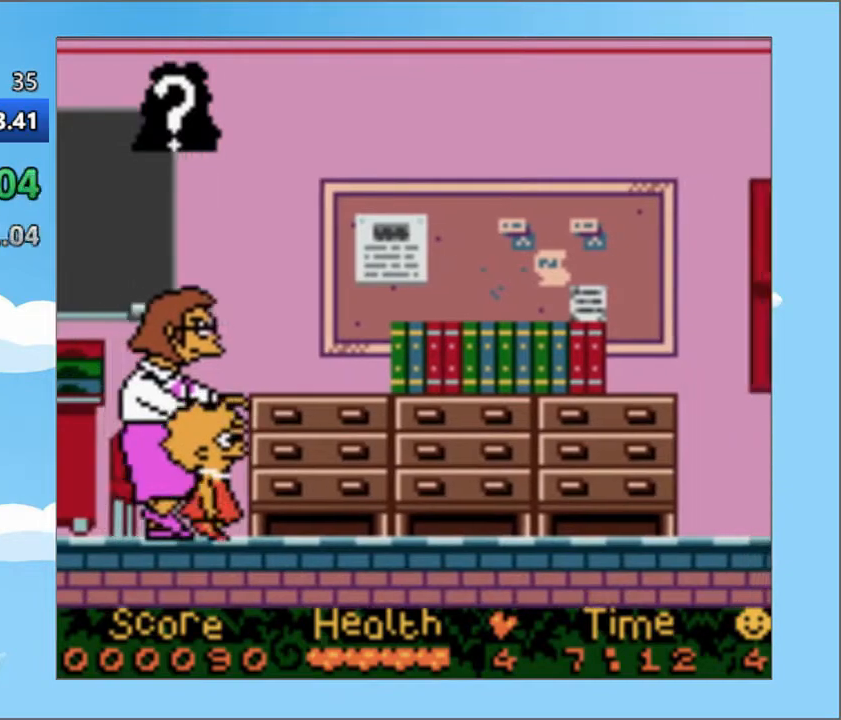
{"buttons": ["DPAD_RIGHT"], "events": []}
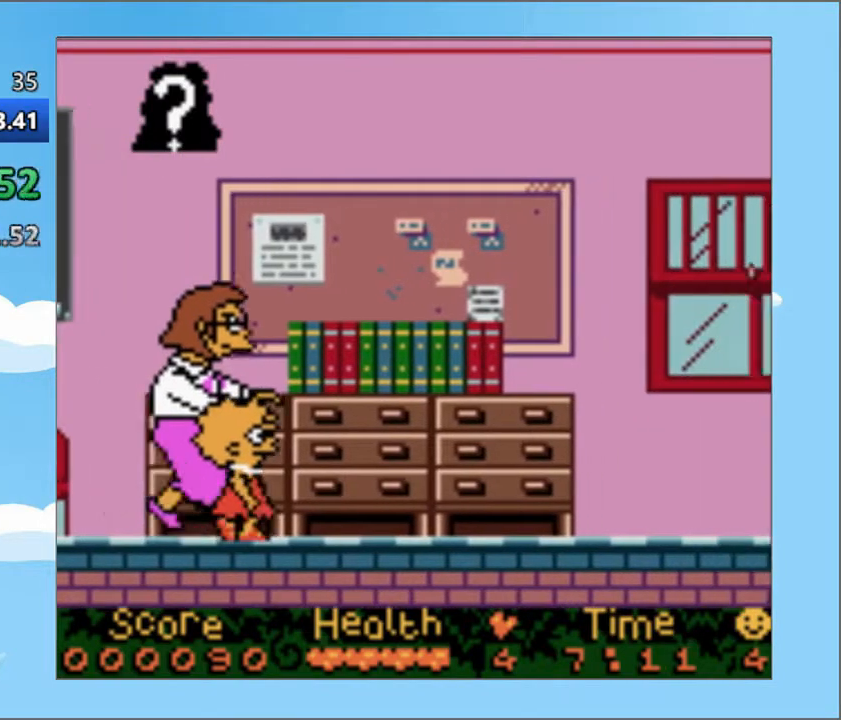
{"buttons": ["DPAD_RIGHT"], "events": []}
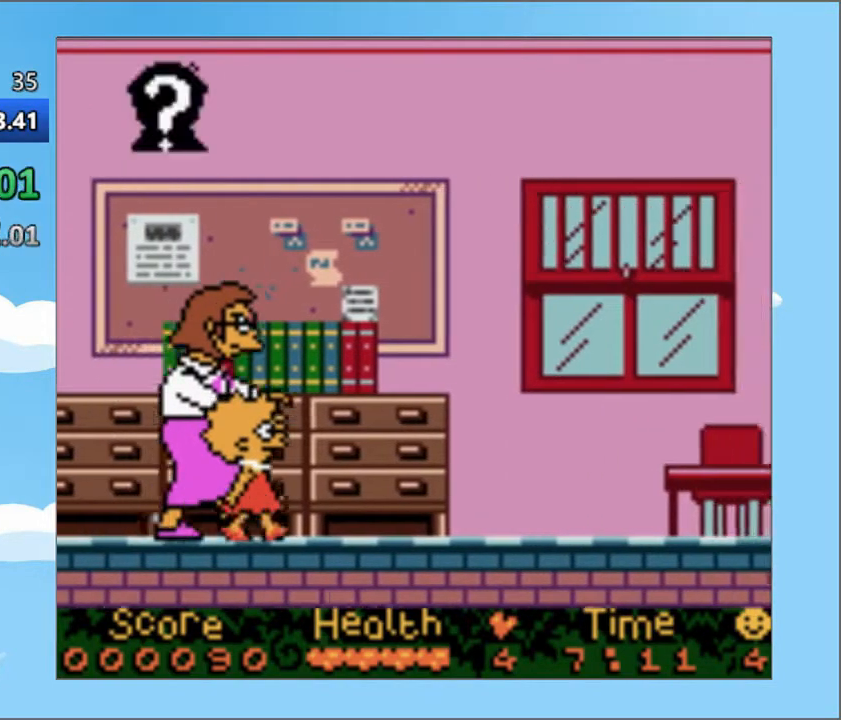
{"buttons": ["DPAD_RIGHT"], "events": []}
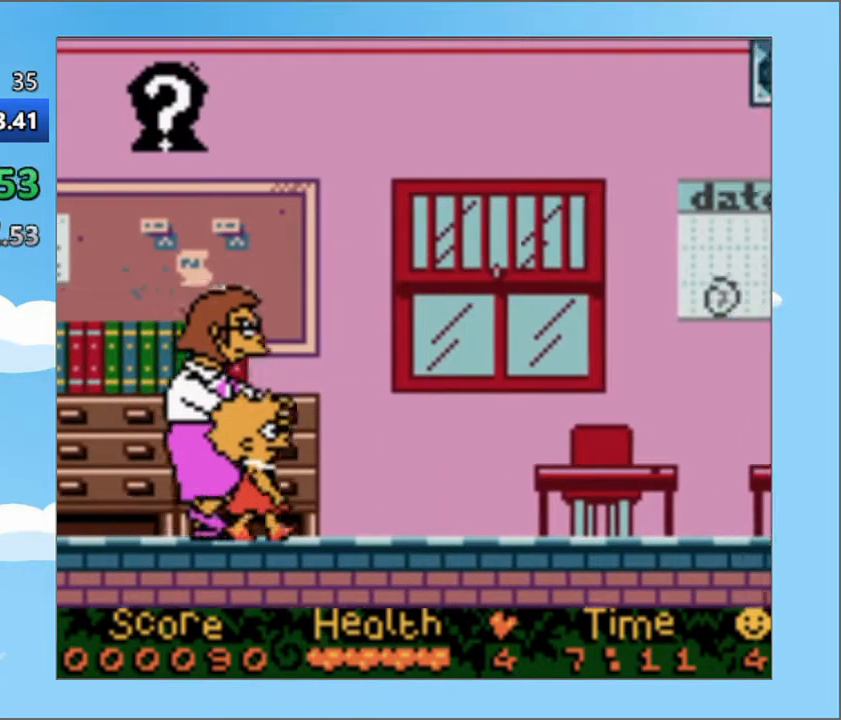
{"buttons": ["DPAD_RIGHT"], "events": []}
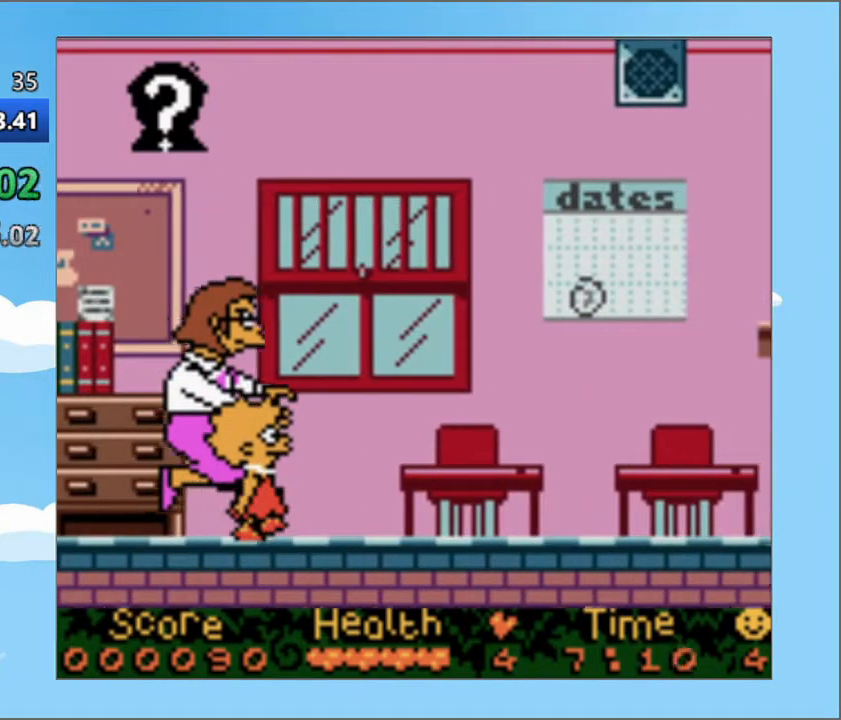
{"buttons": ["DPAD_RIGHT"], "events": []}
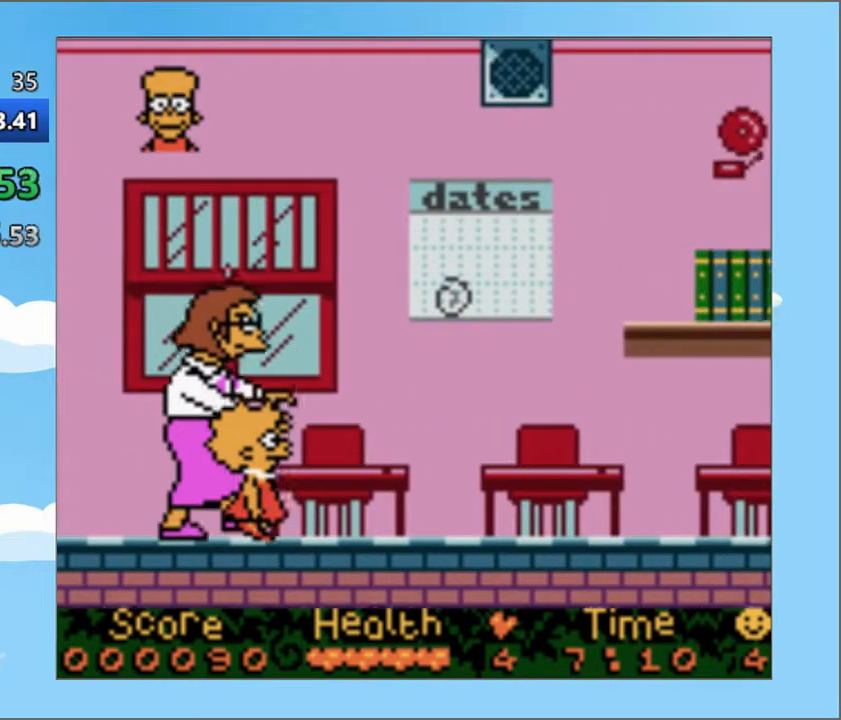
{"buttons": ["DPAD_RIGHT"], "events": []}
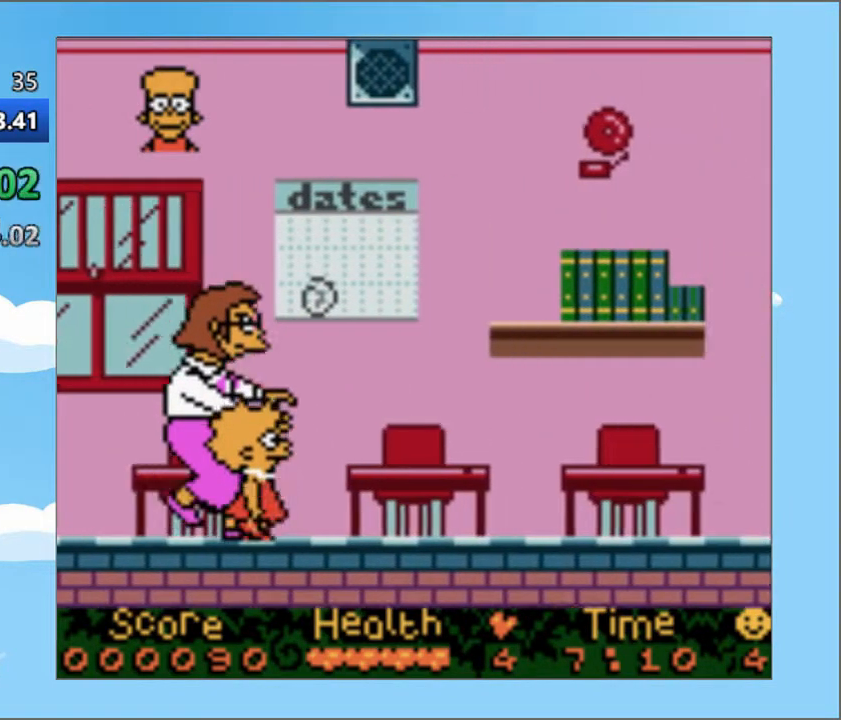
{"buttons": ["DPAD_RIGHT"], "events": []}
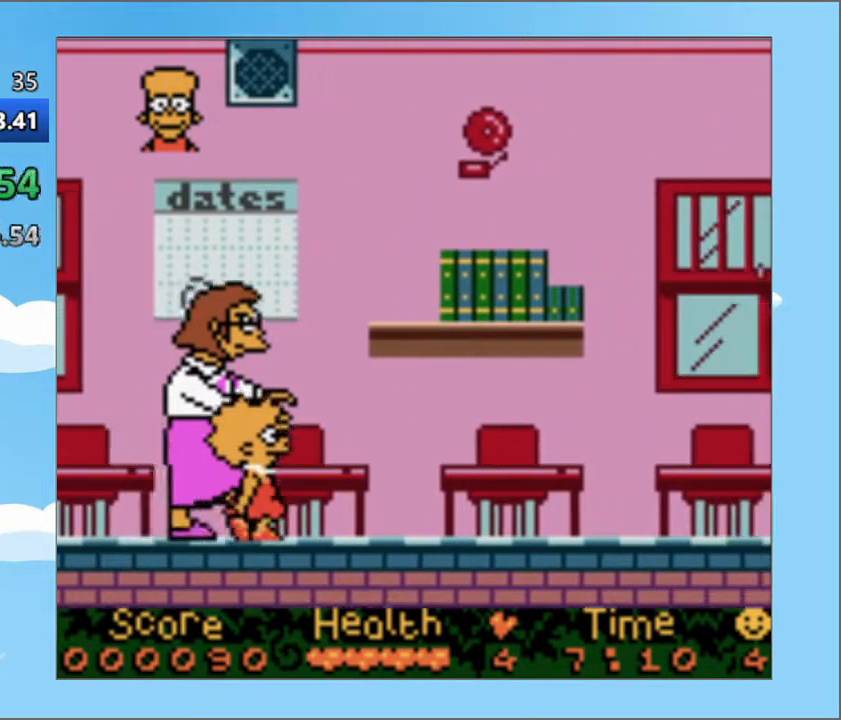
{"buttons": ["DPAD_RIGHT"], "events": []}
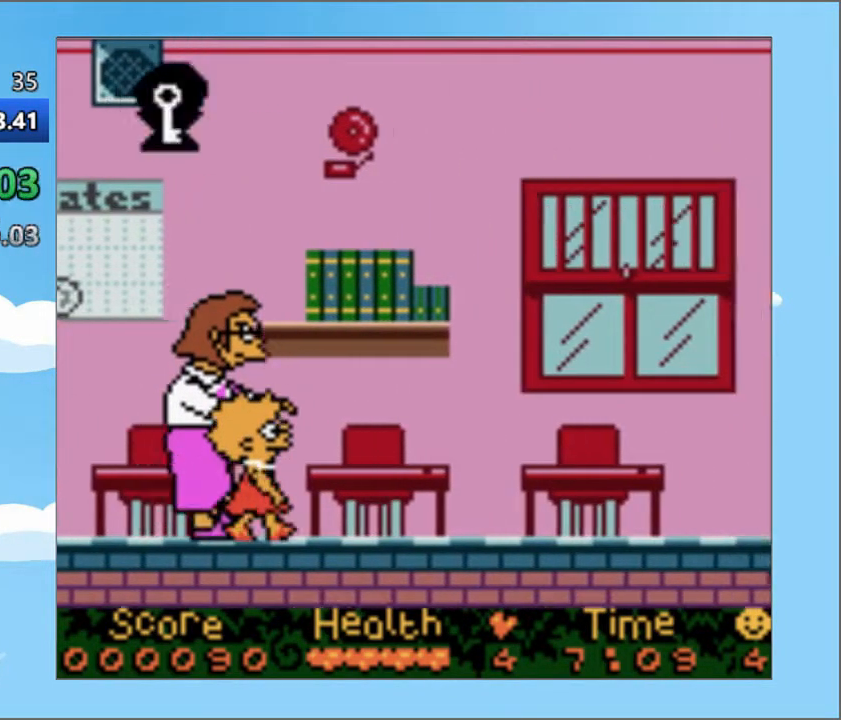
{"buttons": ["DPAD_RIGHT"], "events": []}
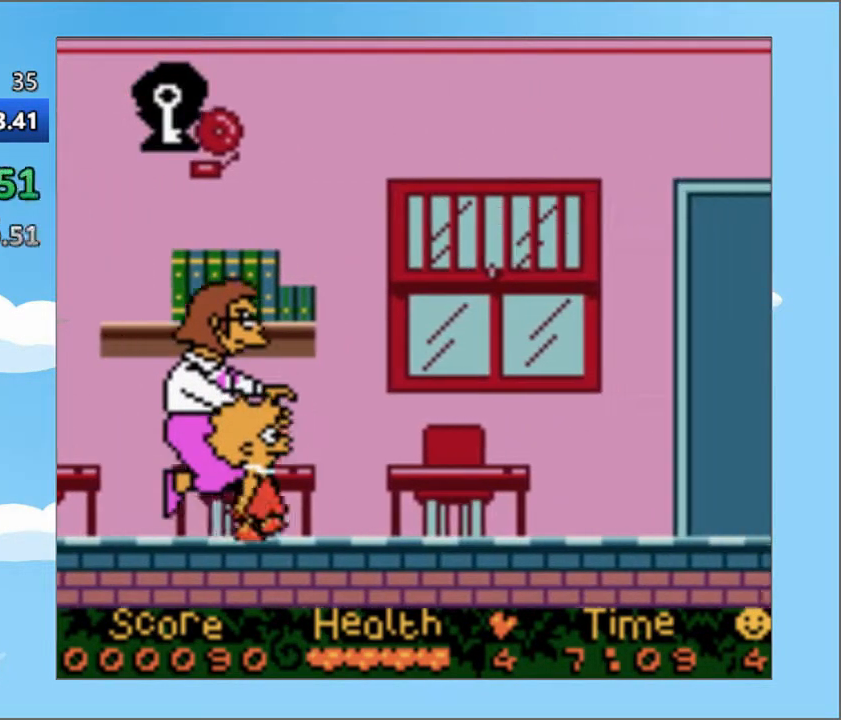
{"buttons": ["DPAD_RIGHT"], "events": []}
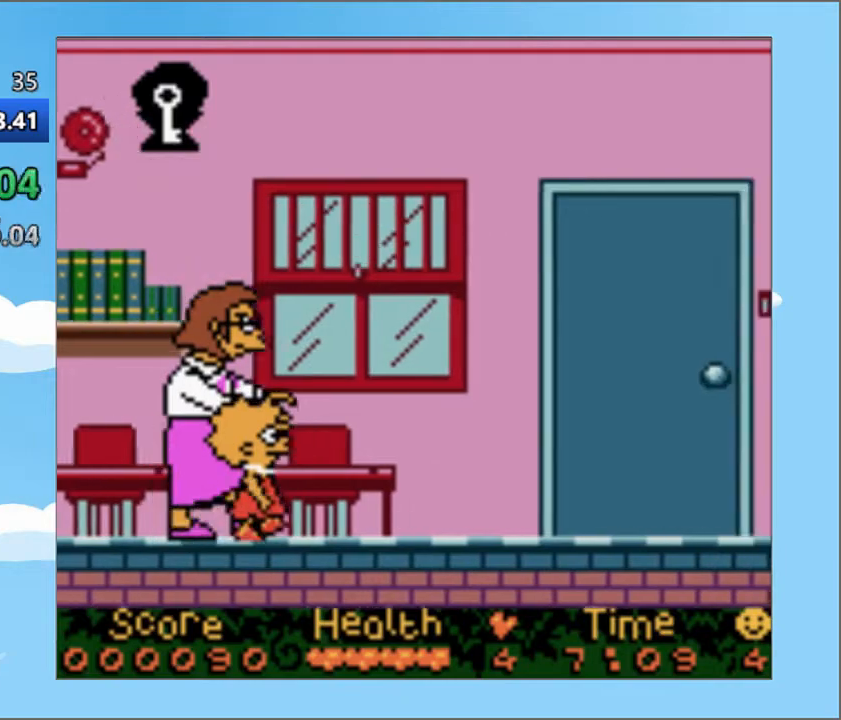
{"buttons": ["DPAD_RIGHT"], "events": []}
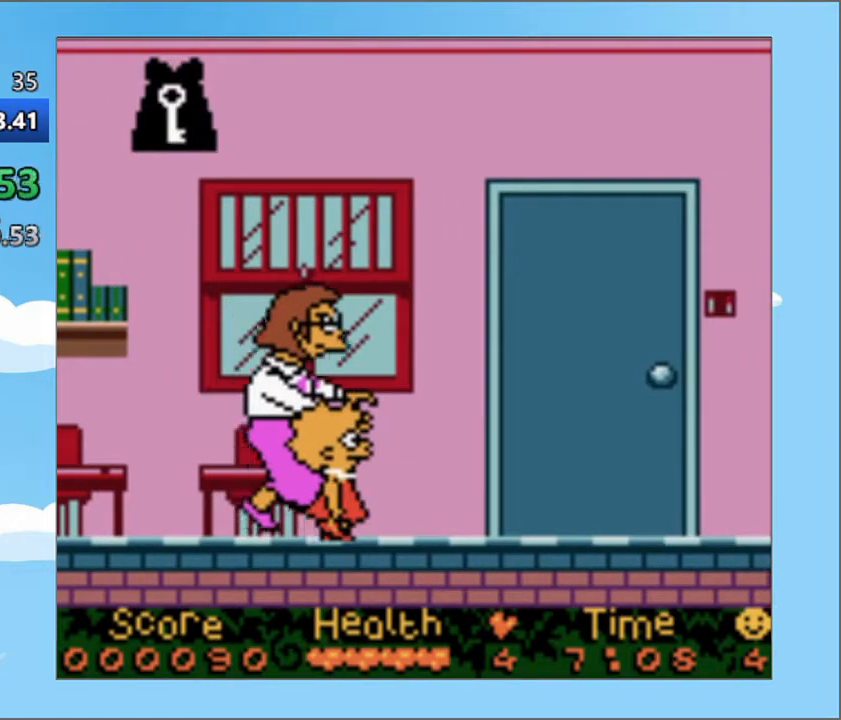
{"buttons": ["DPAD_RIGHT"], "events": []}
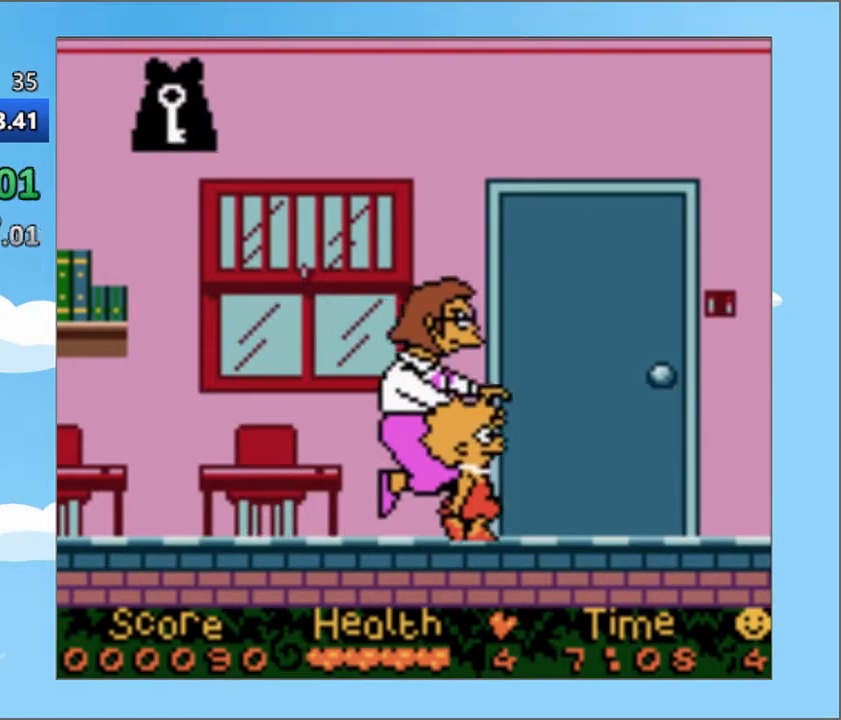
{"buttons": ["DPAD_RIGHT"], "events": [[67, "DPAD_UP", "down"], [317, "DPAD_UP", "up"]]}
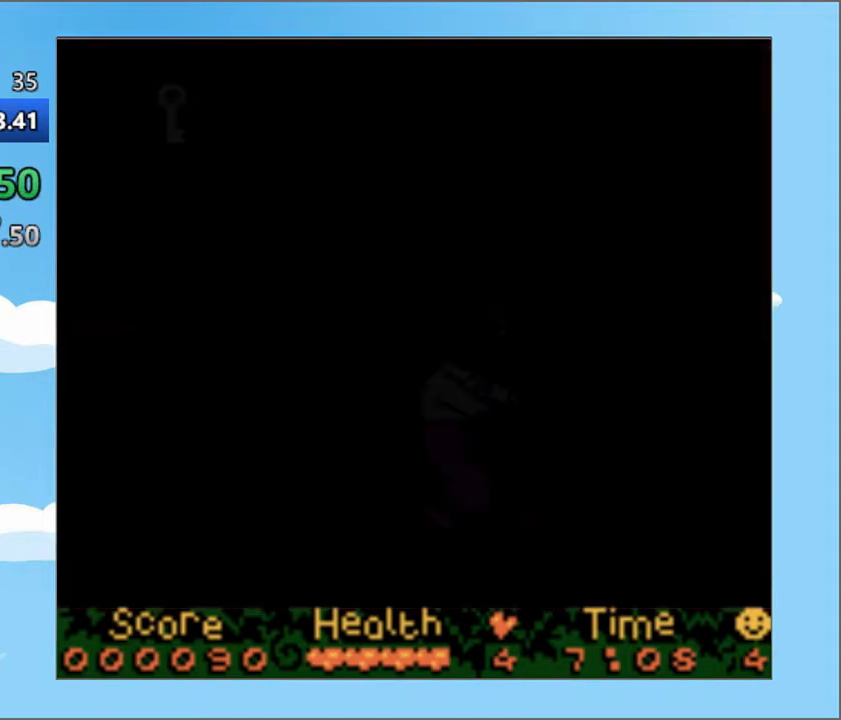
{"buttons": ["DPAD_RIGHT"], "events": []}
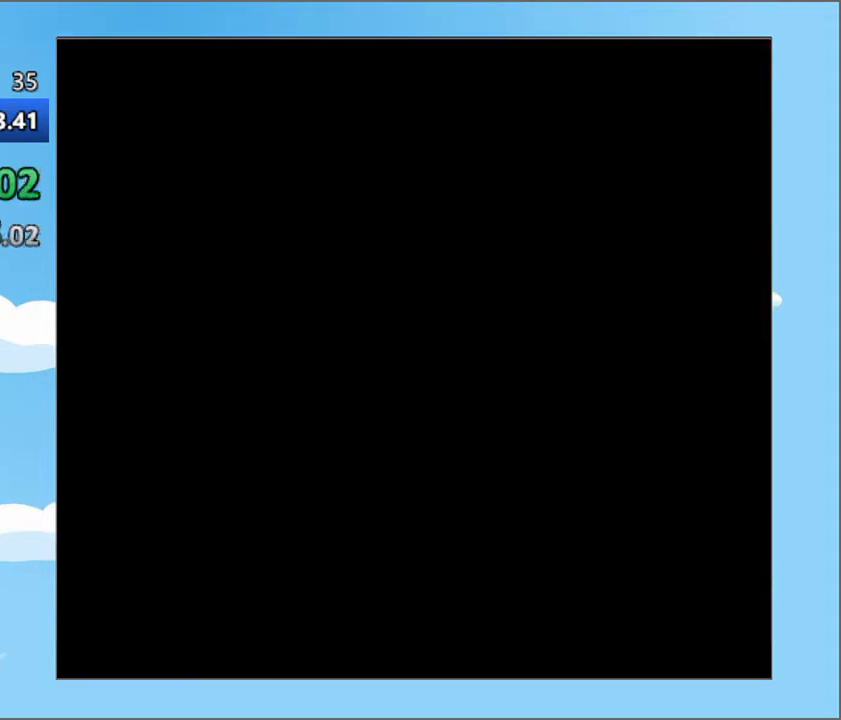
{"buttons": ["DPAD_RIGHT"], "events": []}
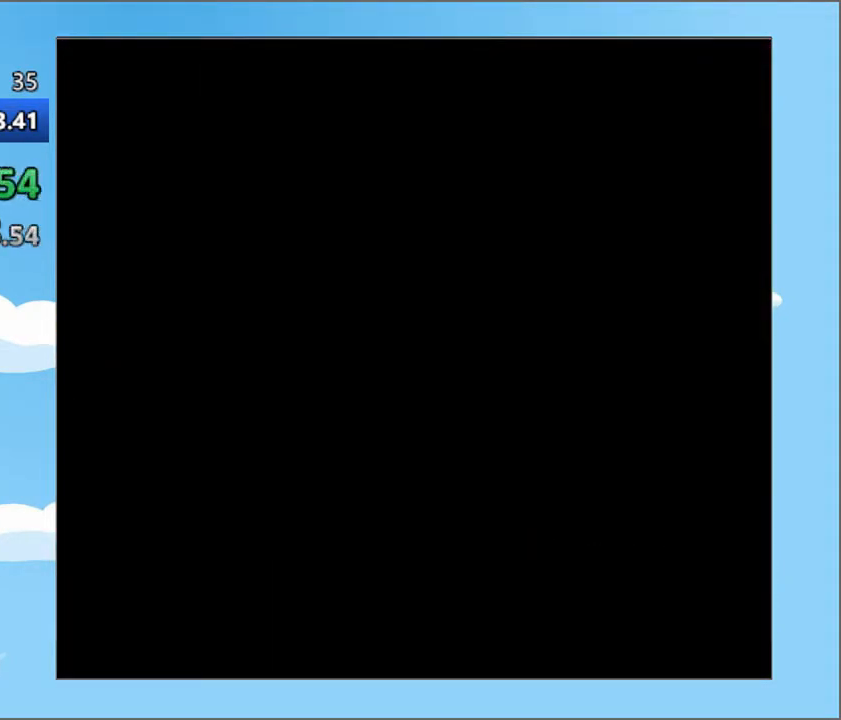
{"buttons": ["DPAD_RIGHT"], "events": []}
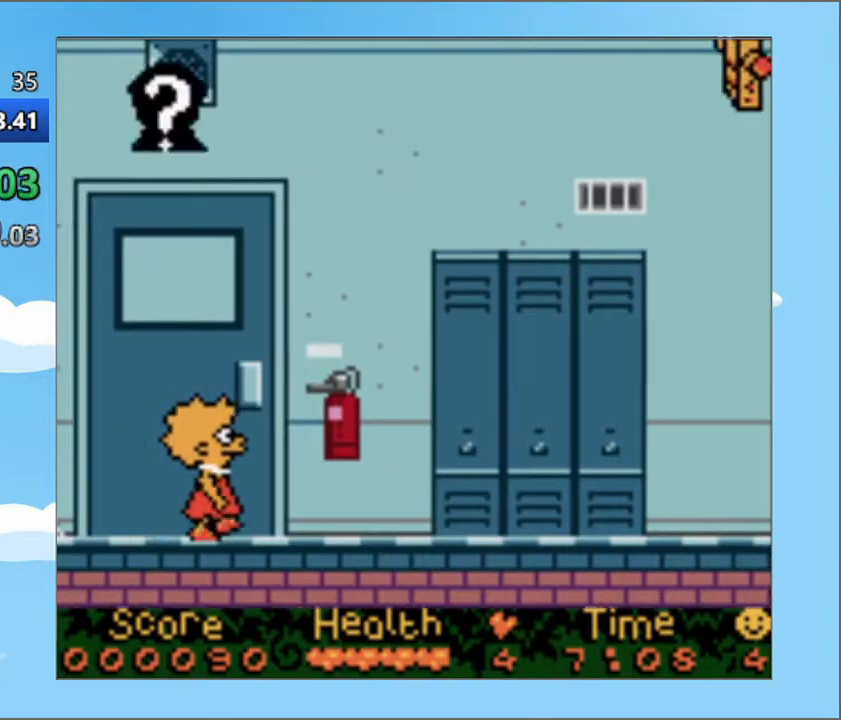
{"buttons": ["DPAD_RIGHT"], "events": []}
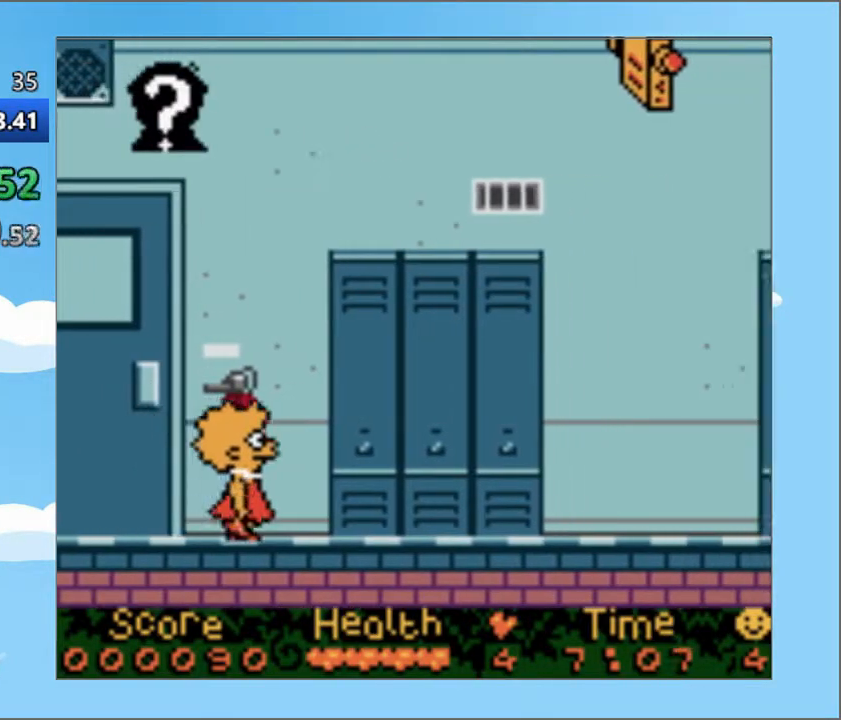
{"buttons": ["DPAD_RIGHT"], "events": []}
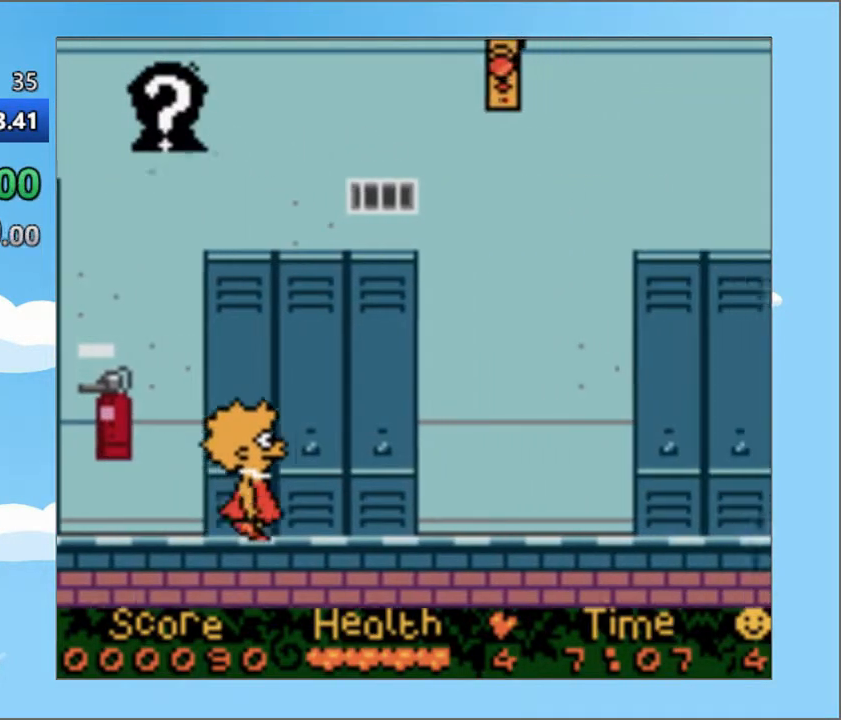
{"buttons": ["DPAD_RIGHT"], "events": []}
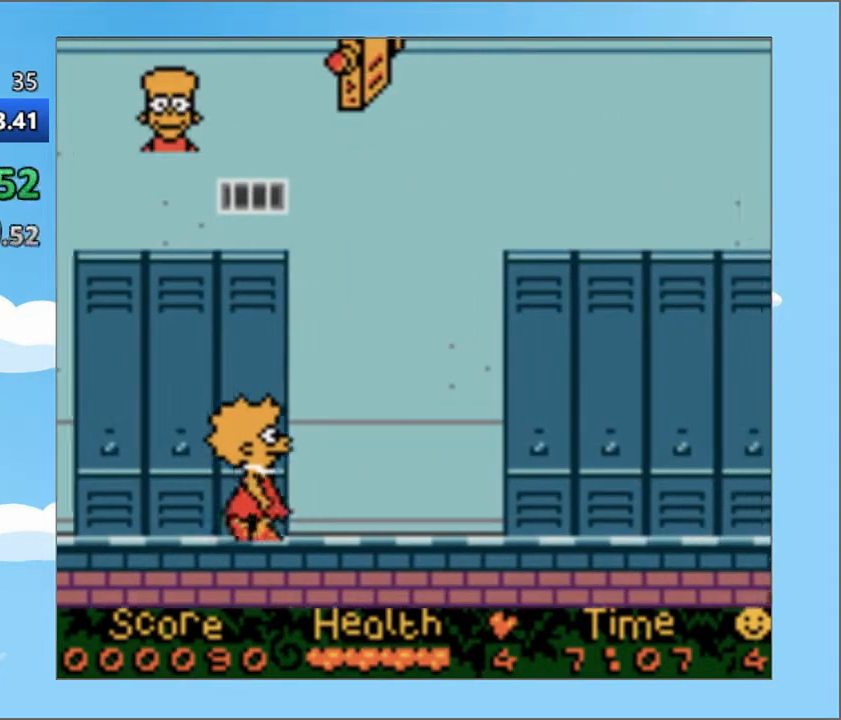
{"buttons": ["DPAD_RIGHT"], "events": []}
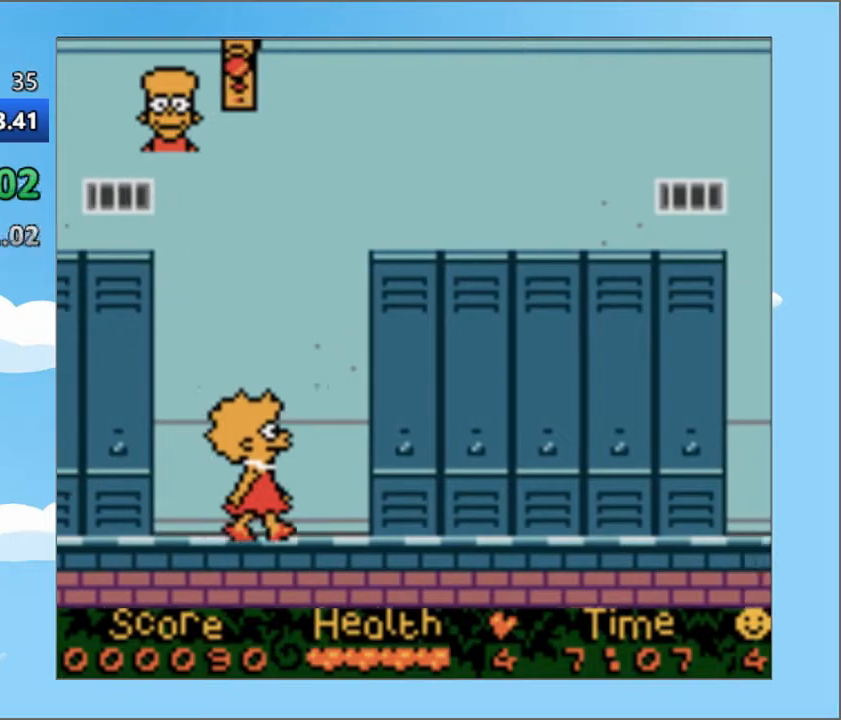
{"buttons": ["DPAD_RIGHT"], "events": []}
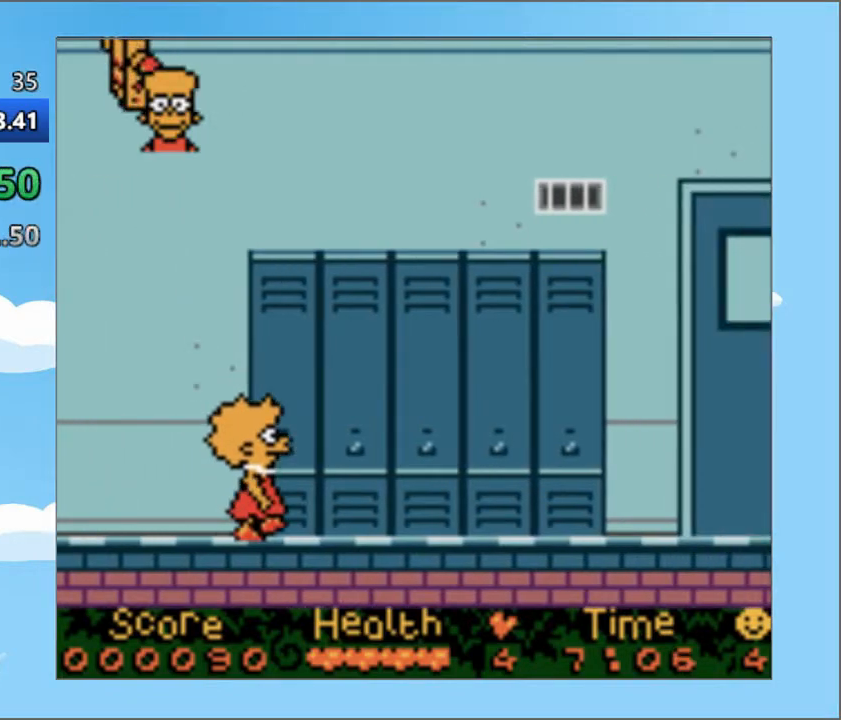
{"buttons": ["DPAD_RIGHT"], "events": []}
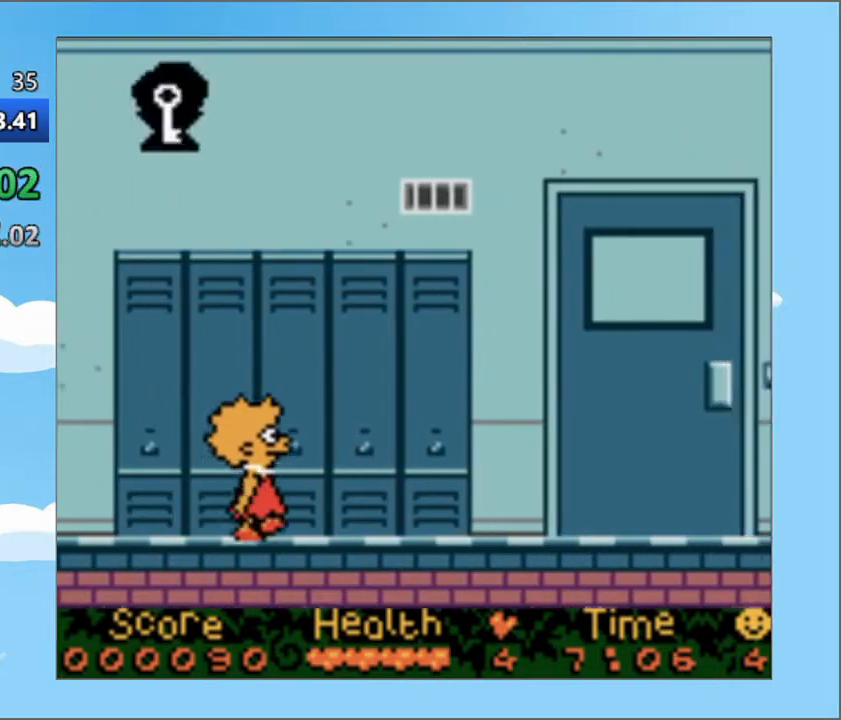
{"buttons": ["DPAD_RIGHT"], "events": []}
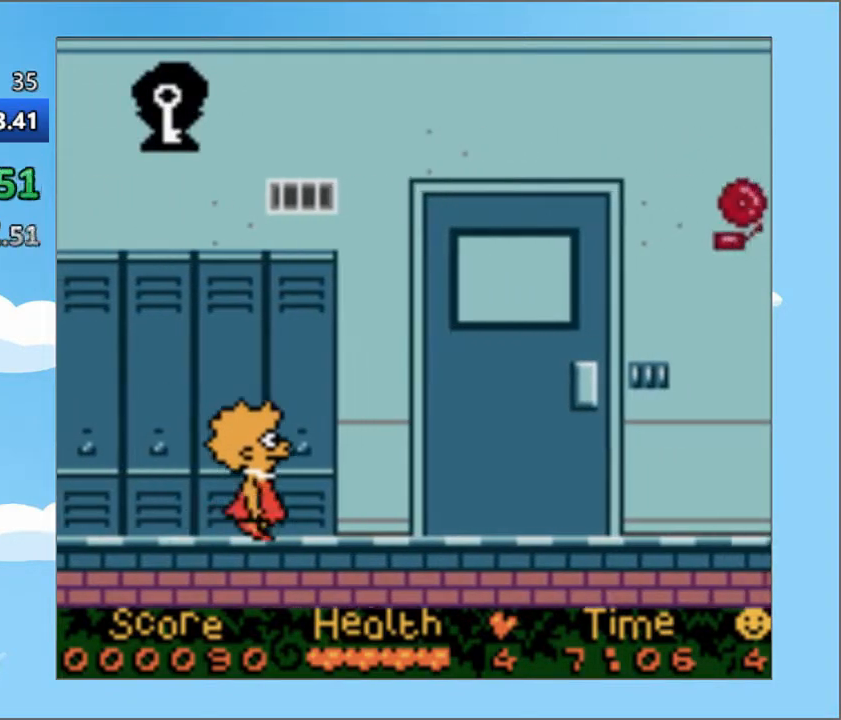
{"buttons": ["DPAD_UP", "DPAD_RIGHT"], "events": [[500, "DPAD_UP", "down"]]}
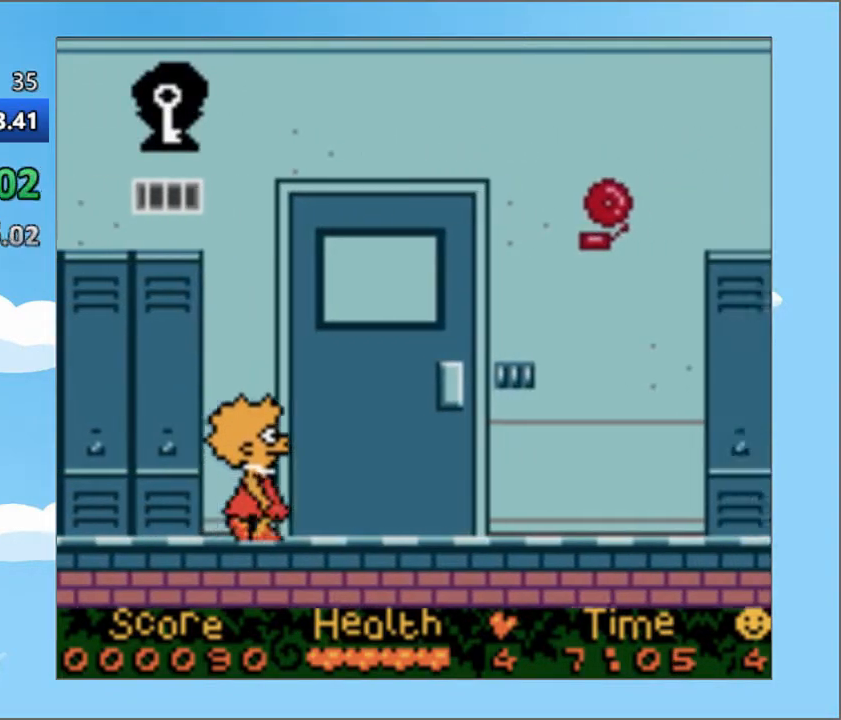
{"buttons": ["DPAD_RIGHT"], "events": [[101, "DPAD_UP", "up"]]}
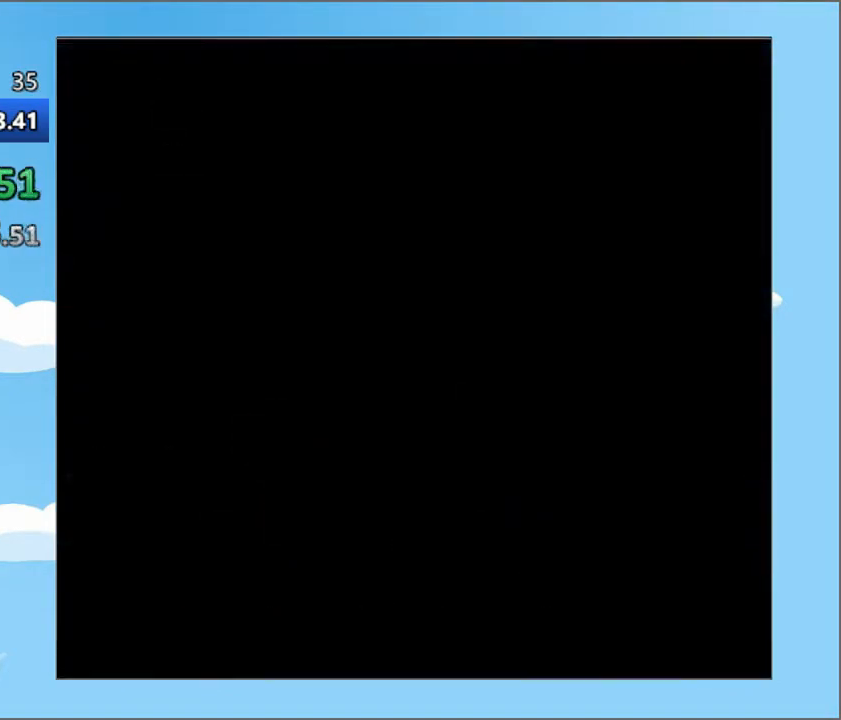
{"buttons": ["DPAD_RIGHT"], "events": []}
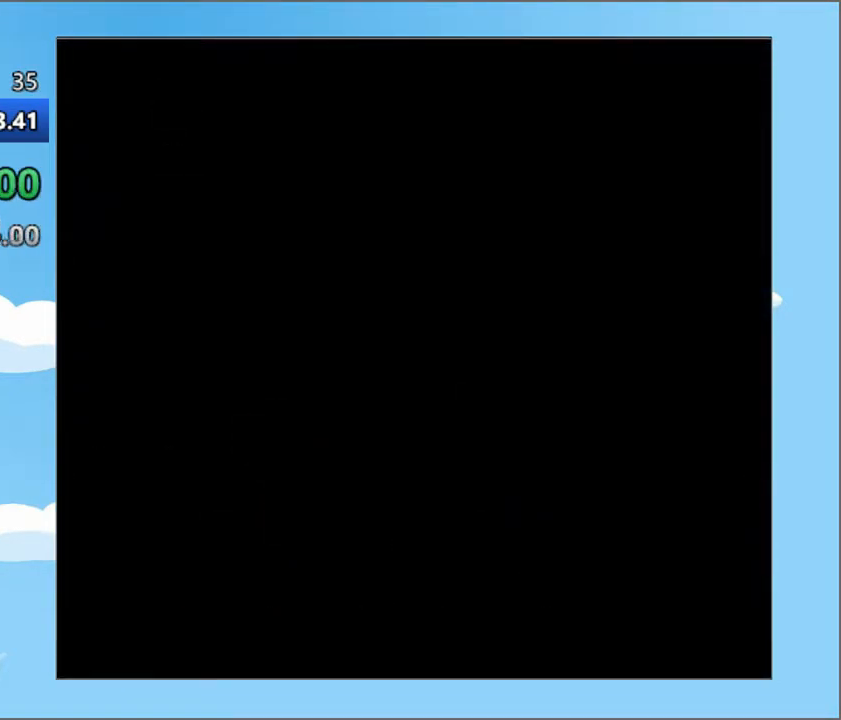
{"buttons": ["DPAD_RIGHT"], "events": []}